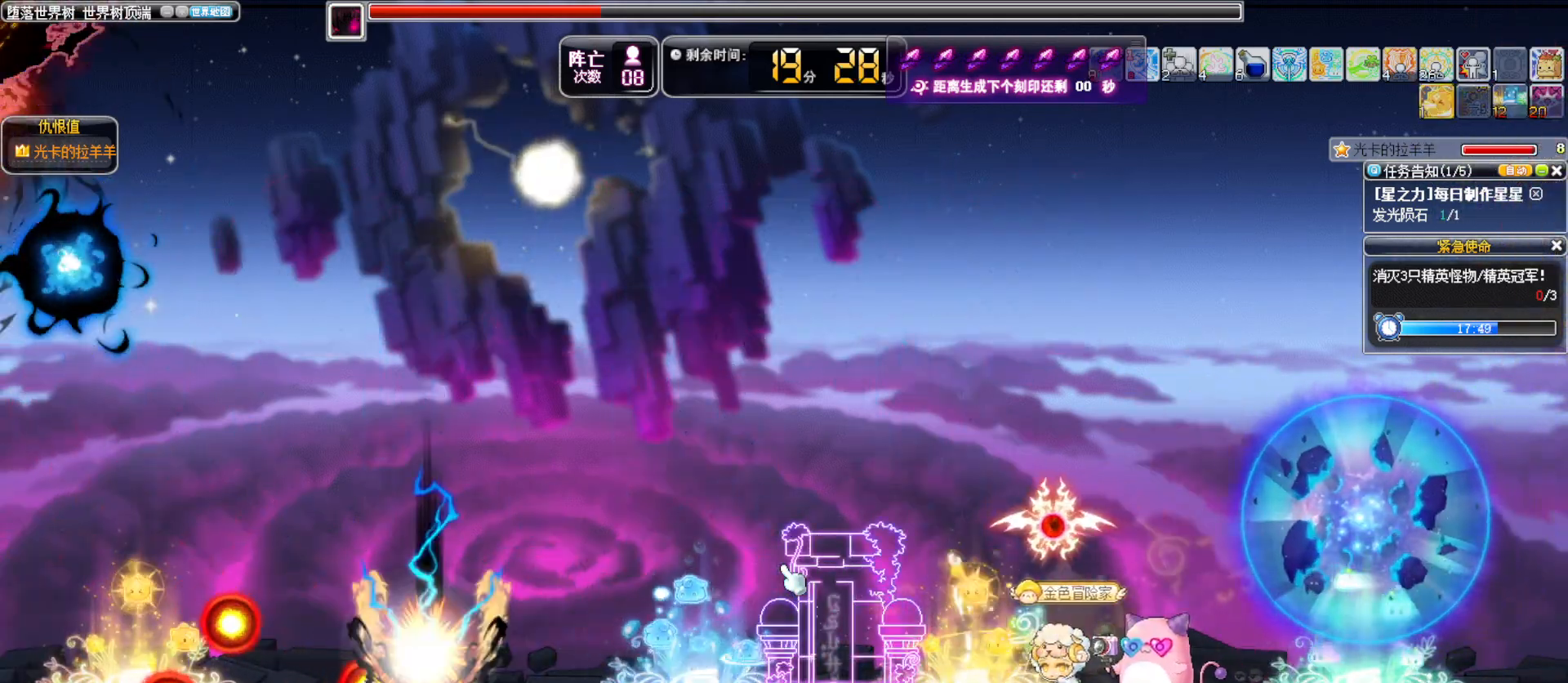
Gameplay with keyboard; each line is a JSON object with the keys held at the frame after it. "events" lists presses ("down") and releases ("up") of ".", "/", "0", "1", "2", "3", "4", "5", "6", "7", "8", "9", "a", "alt_l", "alt_r", "b", "backslash", "backspace", "c", "caps_lock", "comma", "ctrl_l", "ctrl_r", "d", "down", "e", "equals", "f", "g", "h", "i", "j", "k", "l", "lbracket", "left", "m", "minus", "n", "o", "p", "q", "quote", "r", "rbracket", "return", "right", "s", "semicolon", "shift_l", "shift_r", "space", "super", "t", "tab", "tilde", "u", "up", "v", "w", "x", "y" and "z" between this image and that frame as [ms after this image, input, new state], when the widget could be followed in between. No other keys are recorded. Mouse input is not recorded.
{"keys": ["left"], "events": [[33, "s", "up"]]}
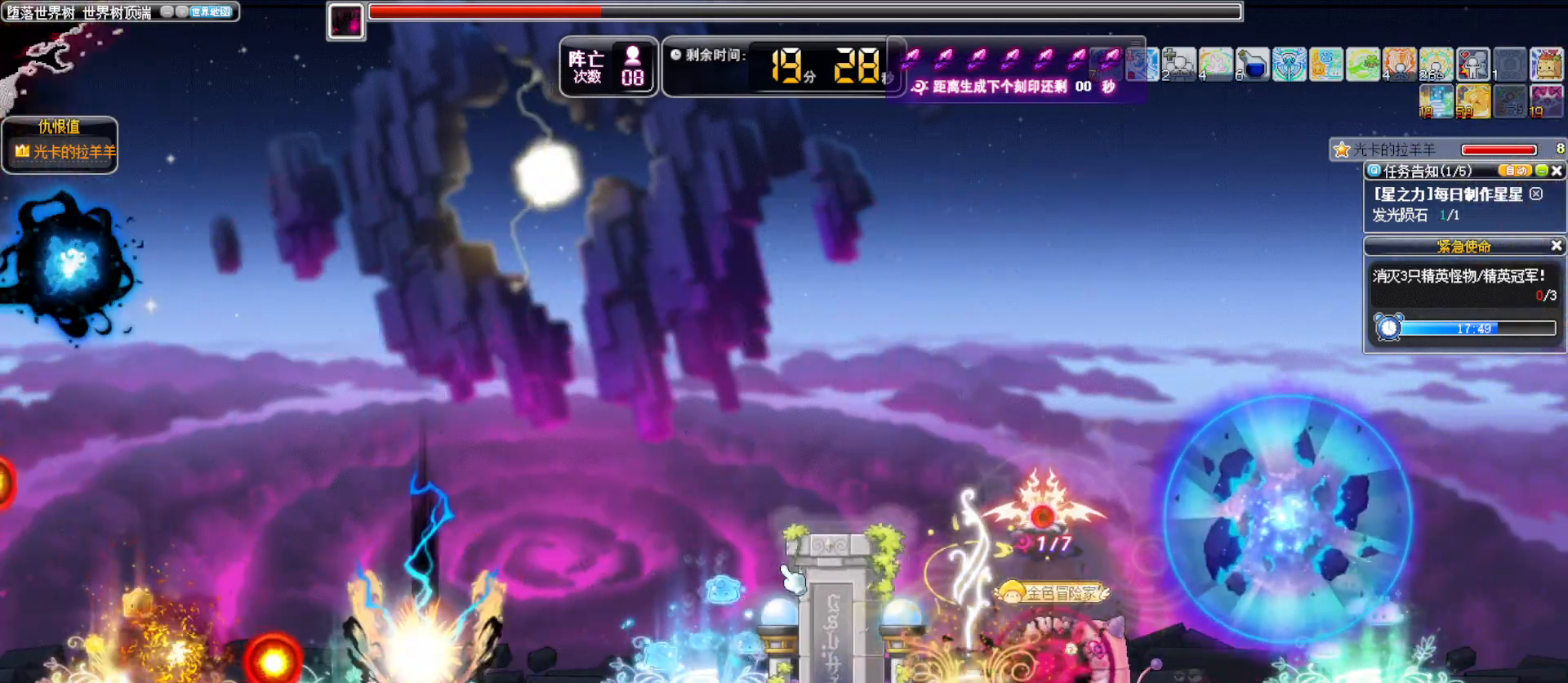
{"keys": ["left"], "events": []}
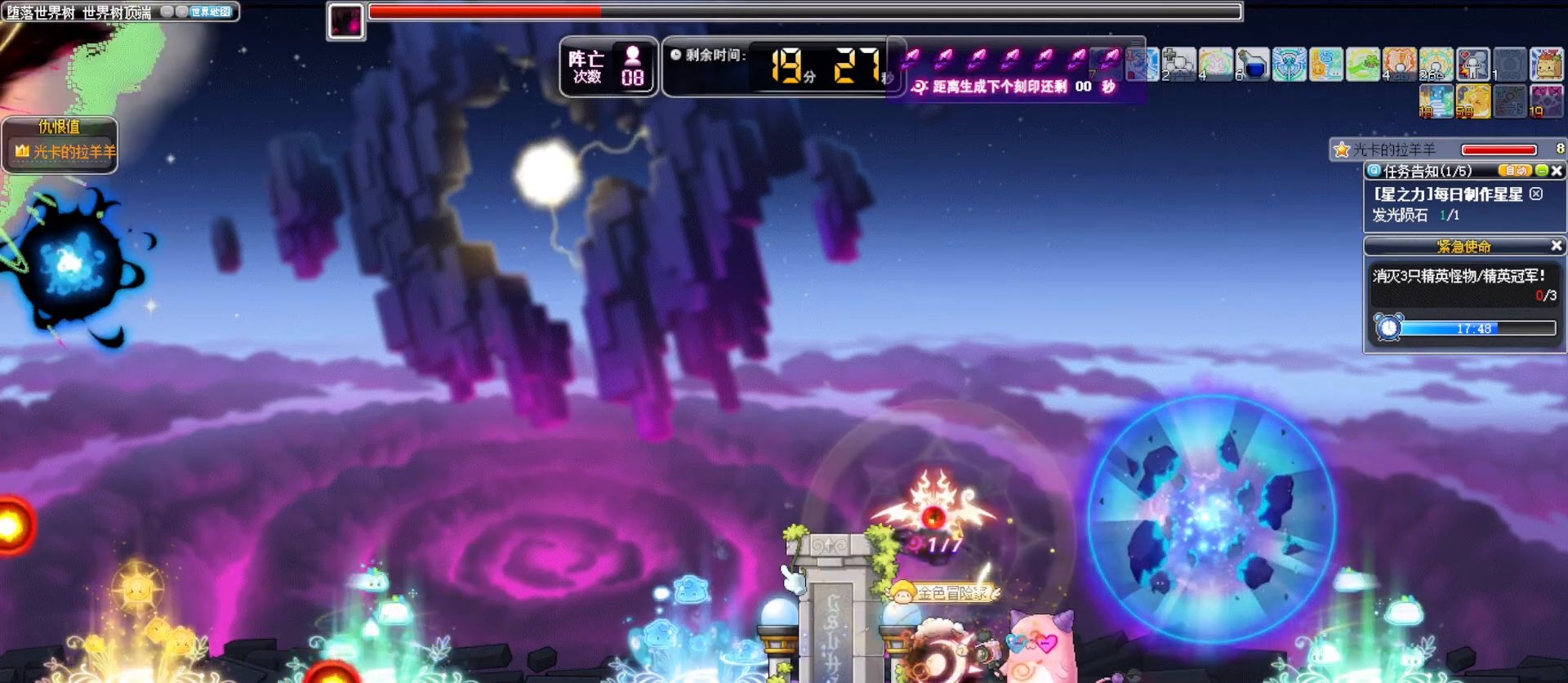
{"keys": ["left"]}
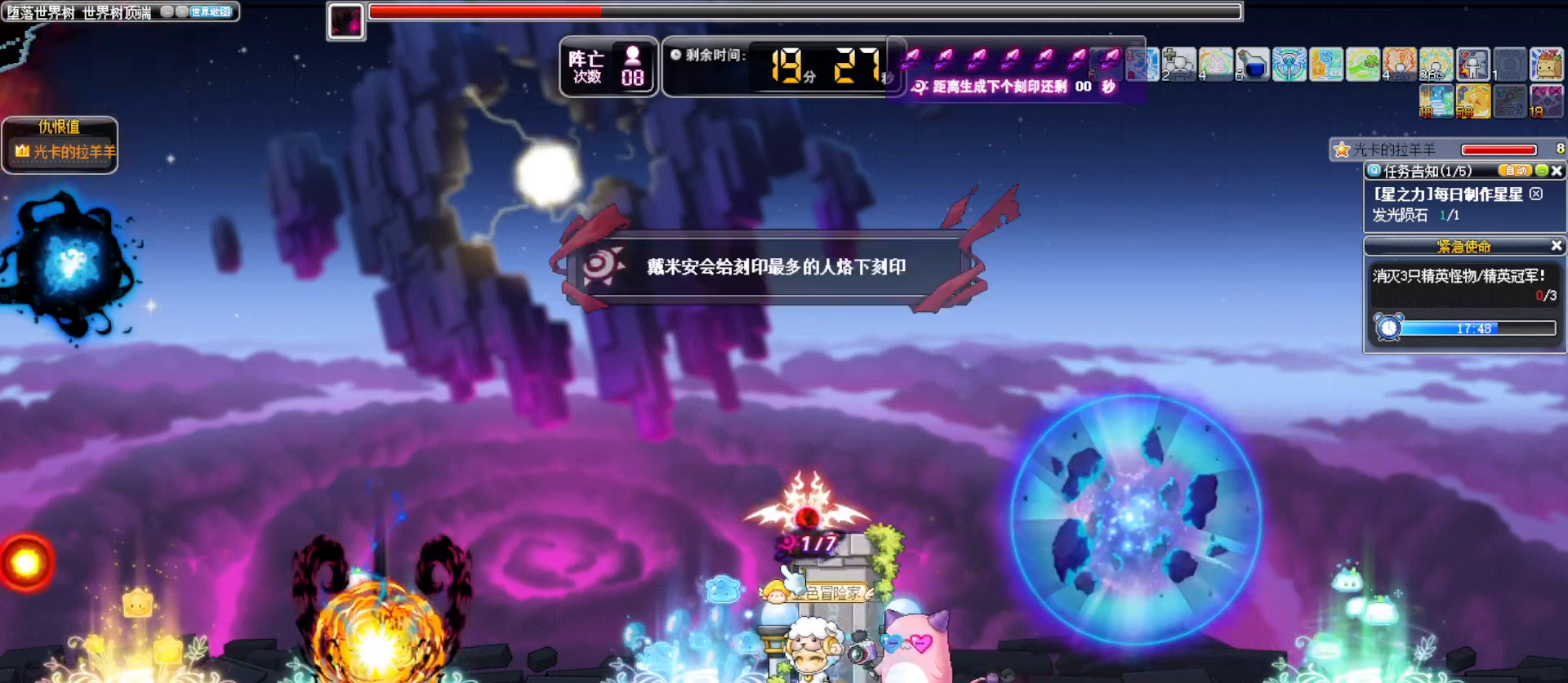
{"keys": ["left"], "events": []}
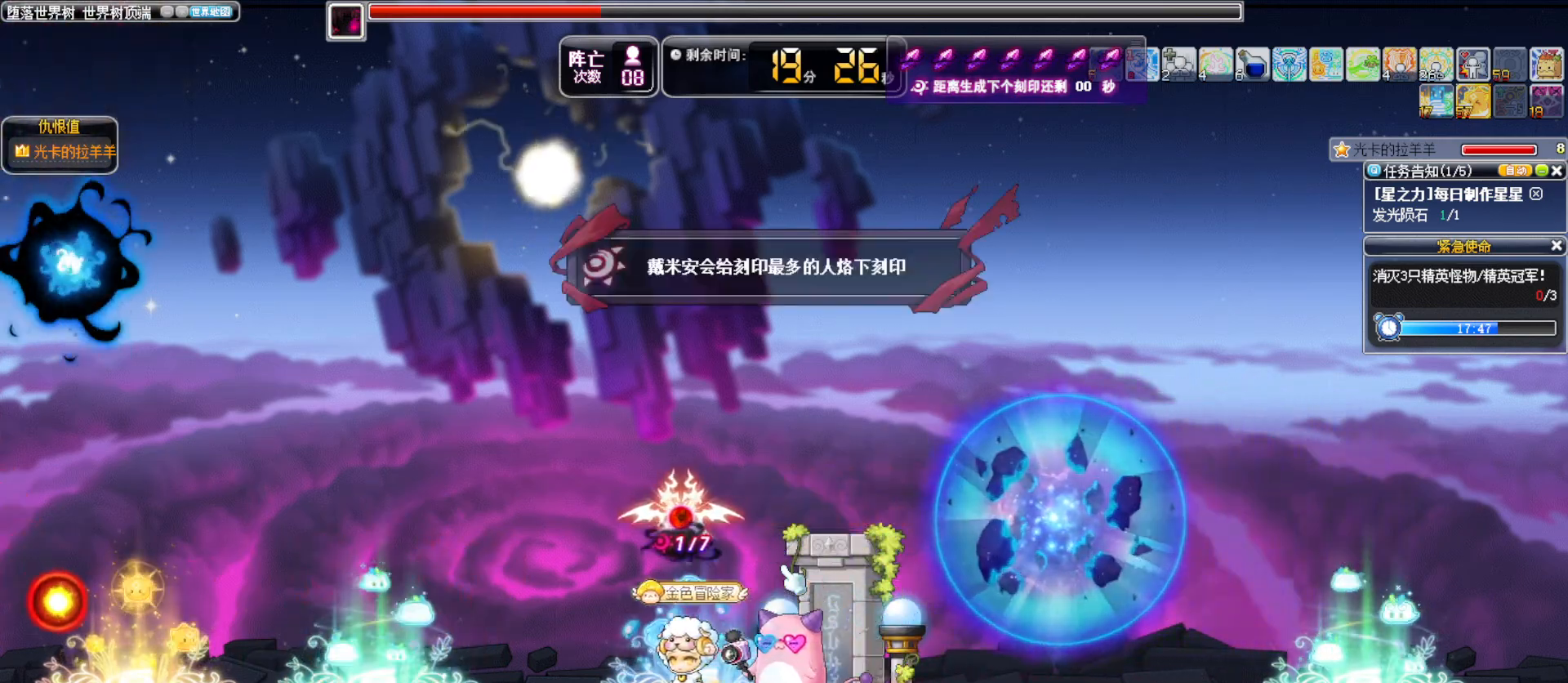
{"keys": ["left"]}
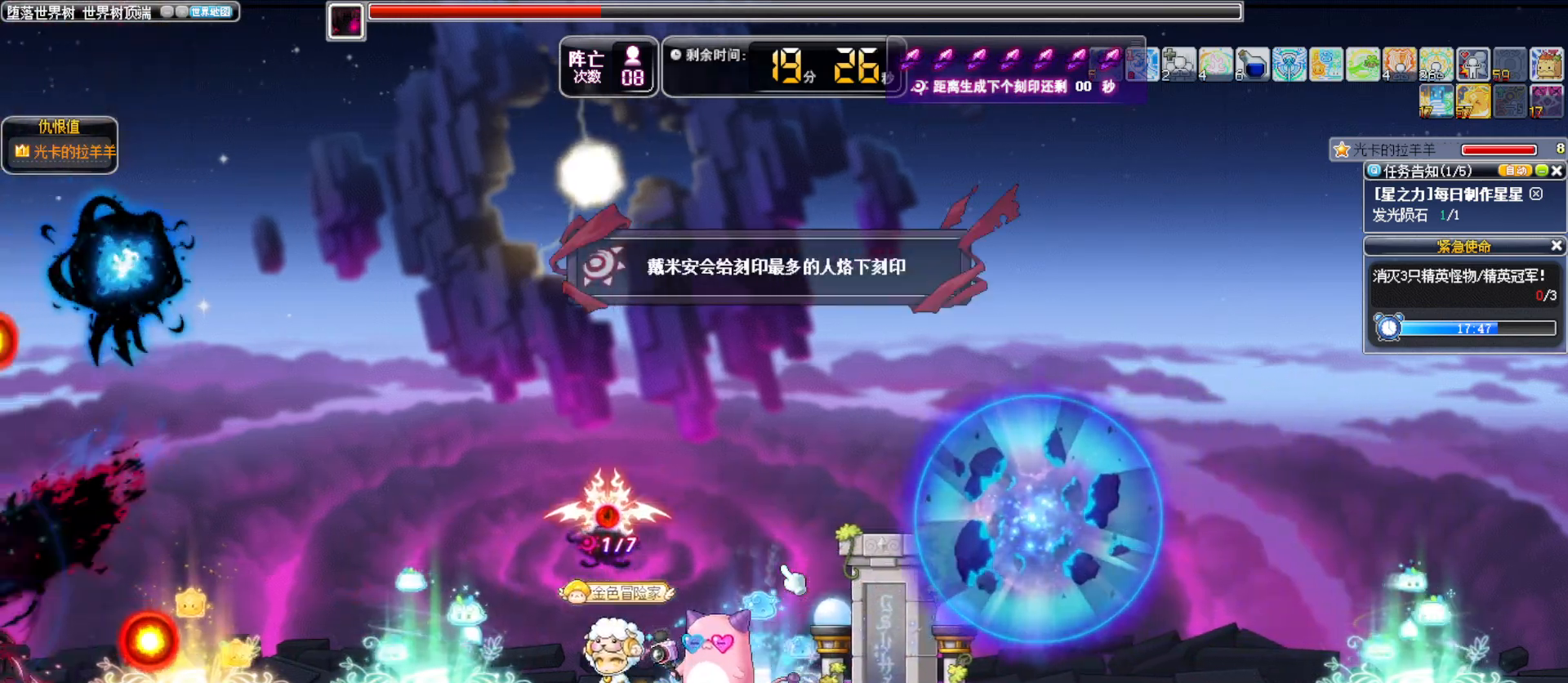
{"keys": ["right"], "events": [[117, "w", "down"], [267, "w", "up"], [300, "left", "up"], [350, "right", "down"]]}